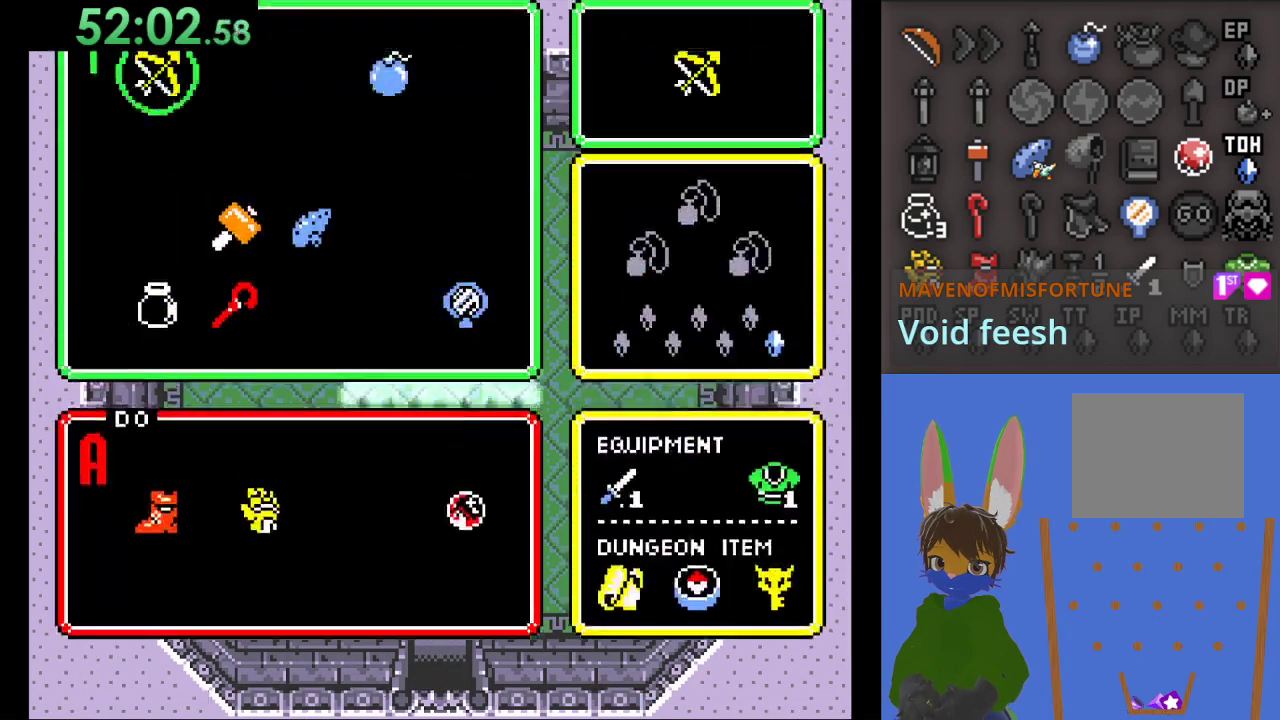
Gameplay with a controller (PlayStation layout); each line is a JSON object with the inputs held at the frame after it. "events" lists button and stick changes between this image and that frame as [ms after this image, input, new state], when the widget could be followed in between.
{"buttons": [], "left_stick": "center", "right_stick": "center", "events": [[400, "START", "up"]]}
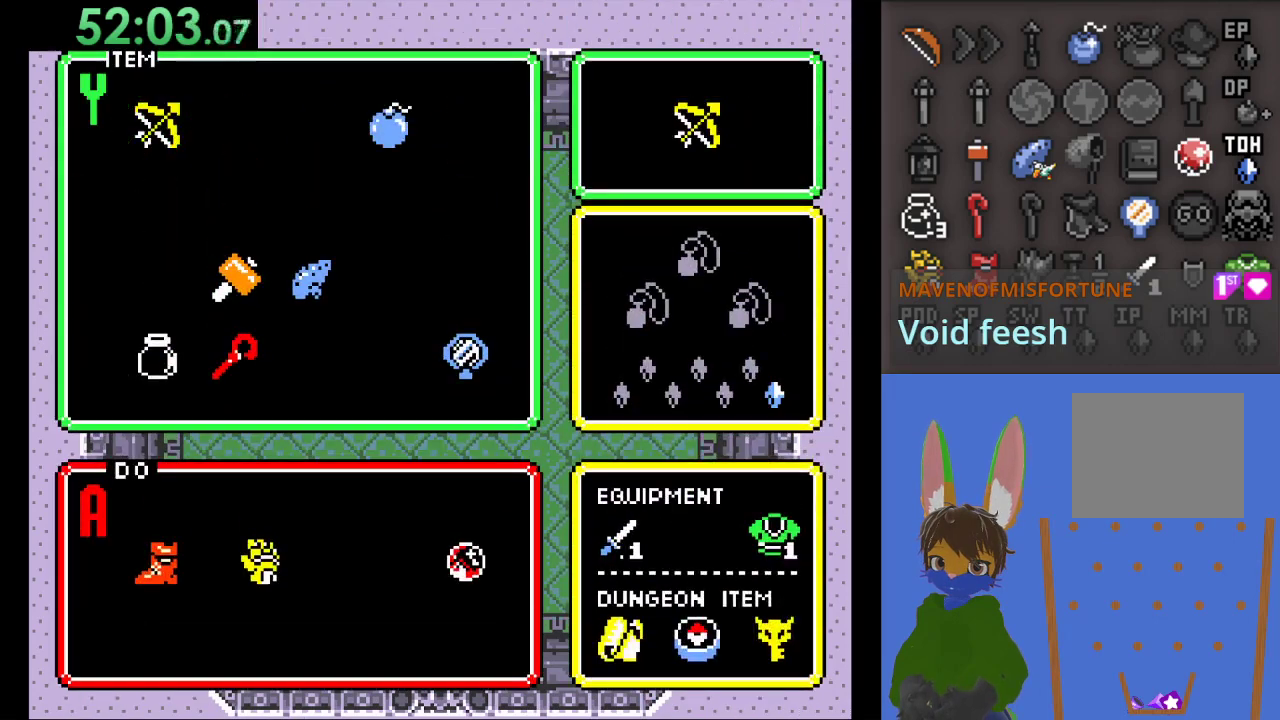
{"buttons": [], "left_stick": "center", "right_stick": "center", "events": [[33, "left_stick", "right"], [133, "left_stick", "center"], [233, "left_stick", "right"], [367, "left_stick", "center"]]}
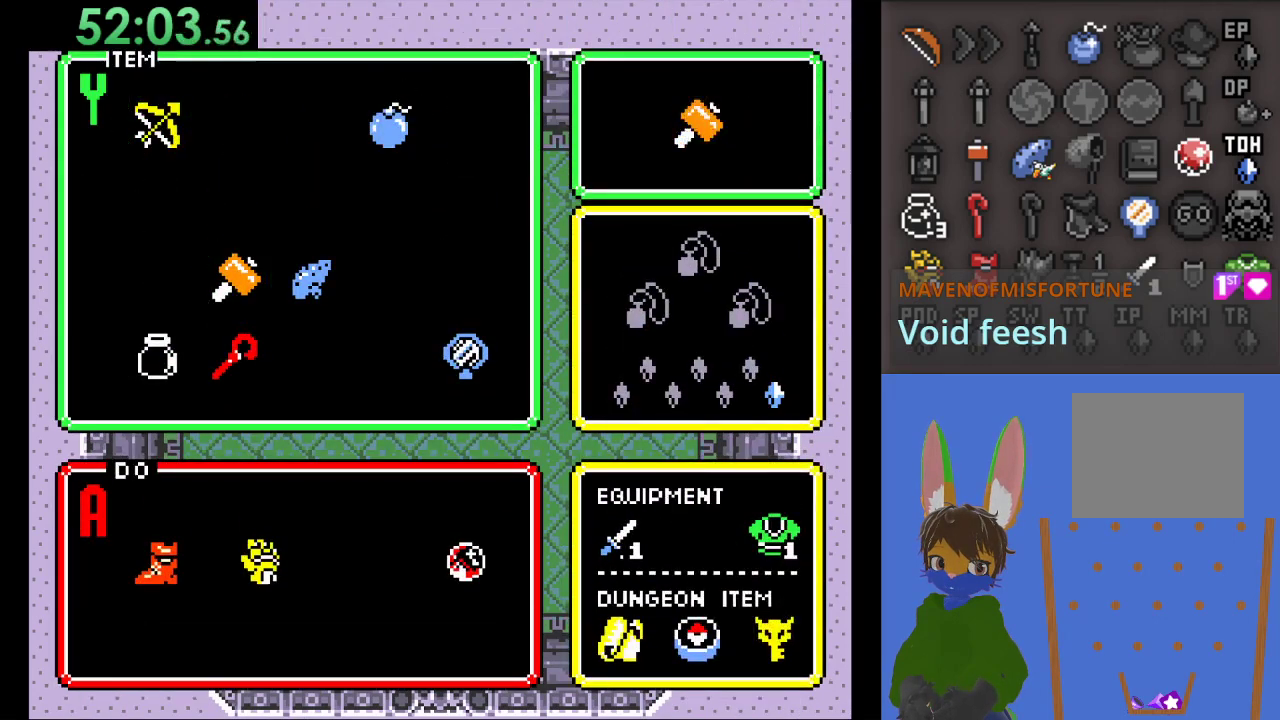
{"buttons": ["START"], "left_stick": "up", "right_stick": "center", "events": [[100, "START", "down"], [500, "left_stick", "up"]]}
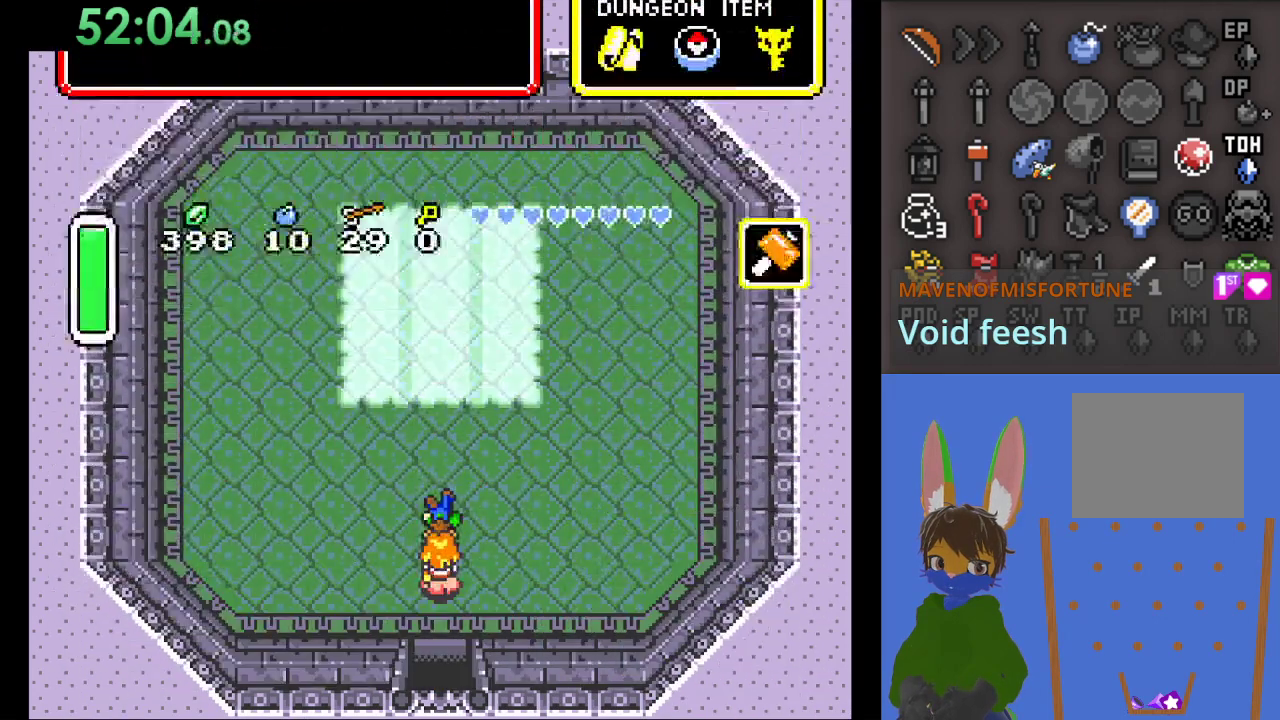
{"buttons": ["START"], "left_stick": "center", "right_stick": "center", "events": [[133, "START", "up"], [267, "START", "down"], [267, "left_stick", "center"]]}
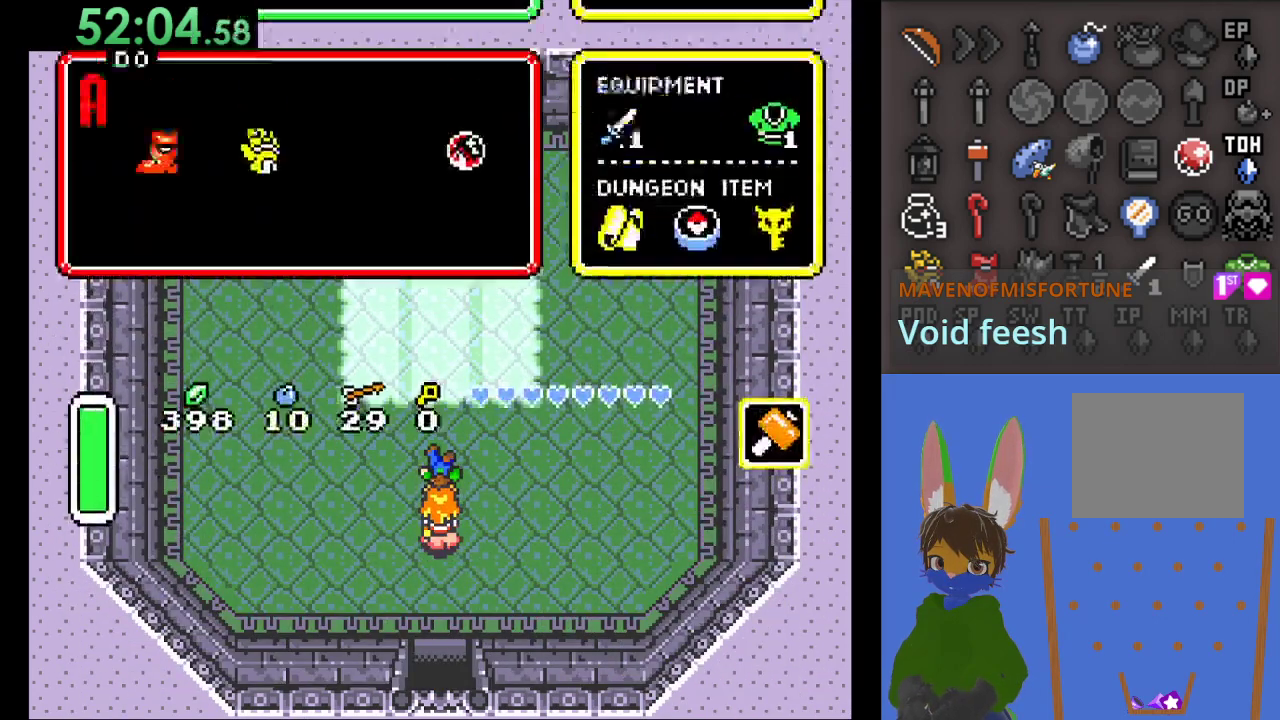
{"buttons": [], "left_stick": "right", "right_stick": "center", "events": [[33, "START", "up"], [433, "left_stick", "right"]]}
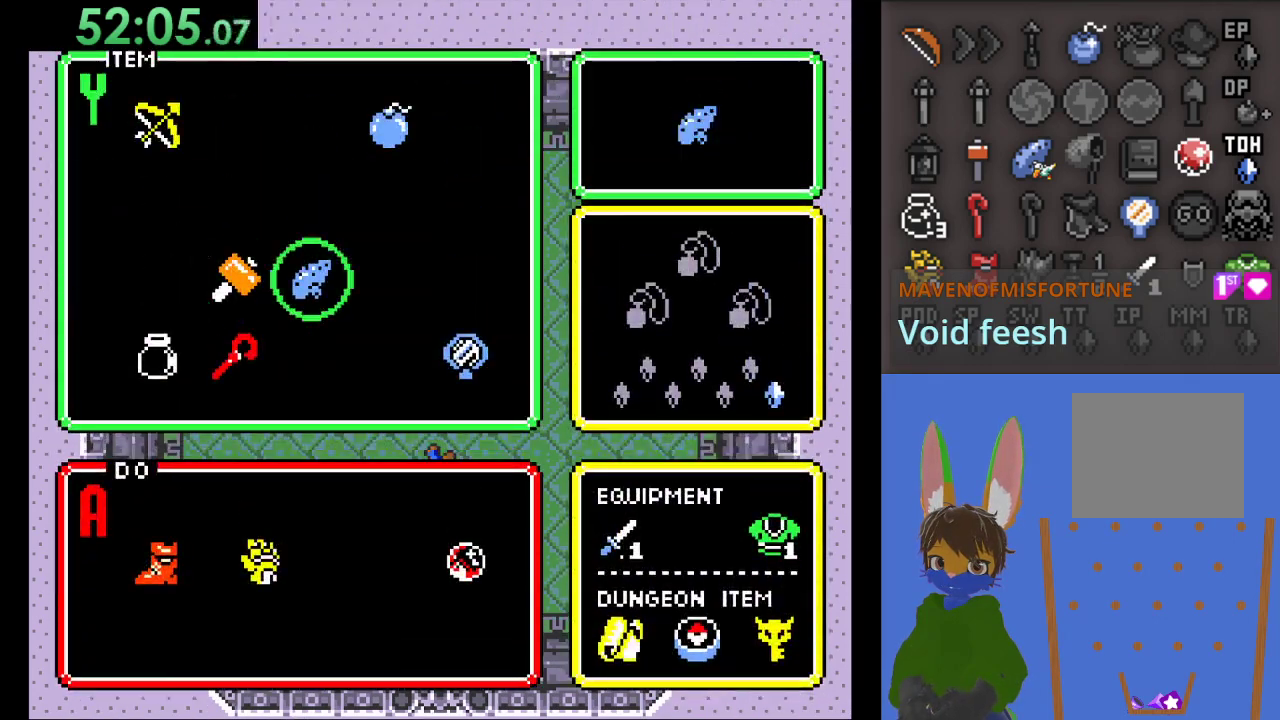
{"buttons": ["START"], "left_stick": "right", "right_stick": "center", "events": [[33, "left_stick", "center"], [133, "left_stick", "right"], [267, "left_stick", "center"], [433, "left_stick", "right"], [500, "START", "down"]]}
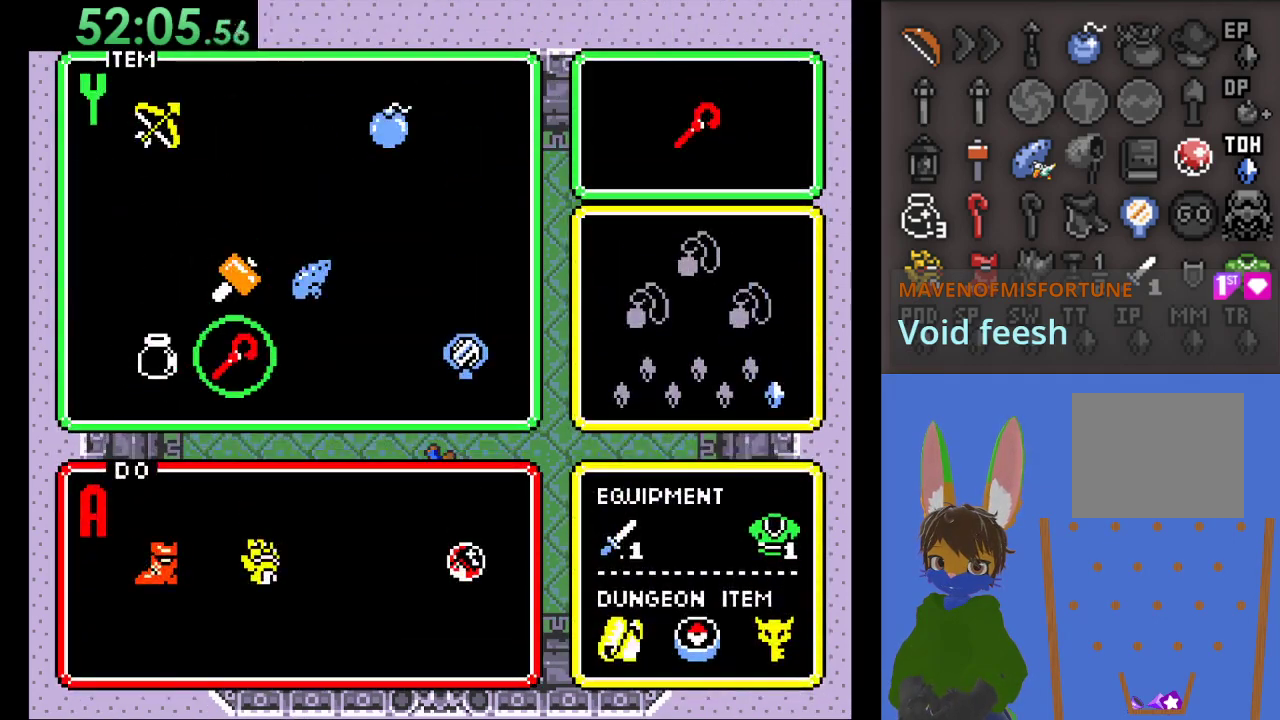
{"buttons": ["START"], "left_stick": "center", "right_stick": "center", "events": [[33, "left_stick", "center"]]}
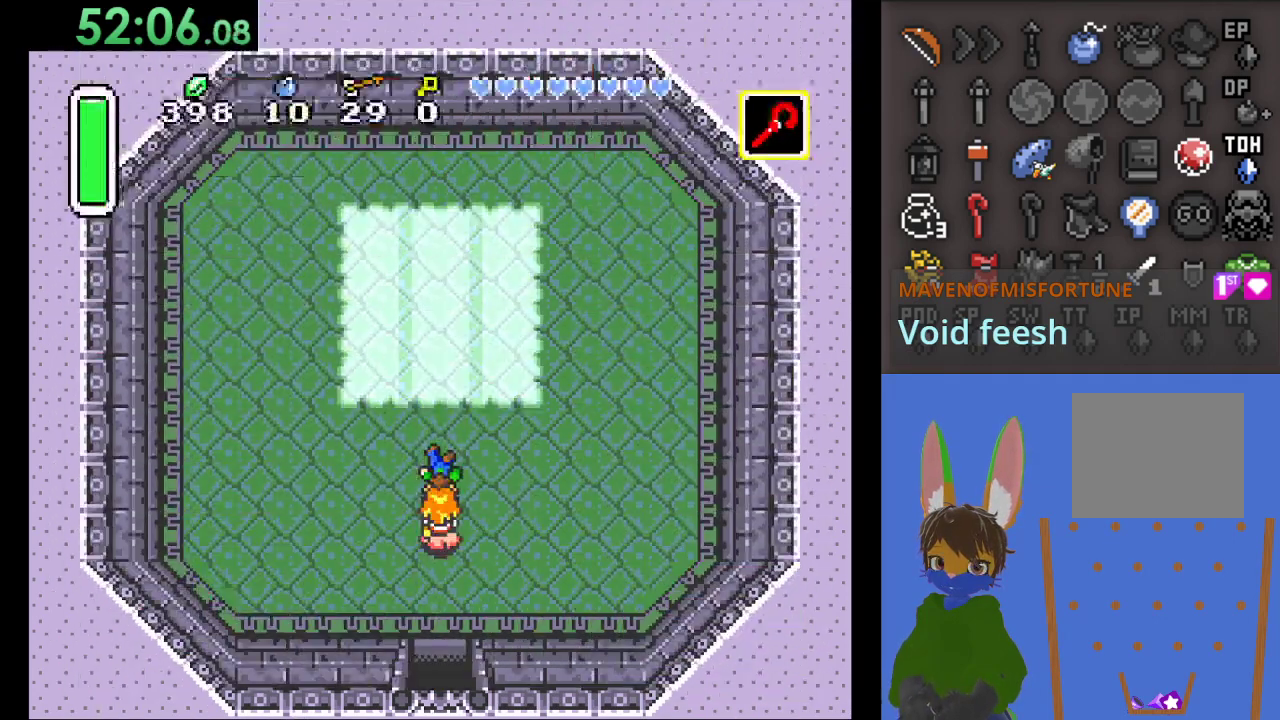
{"buttons": [], "left_stick": "up", "right_stick": "center", "events": [[33, "START", "up"], [100, "left_stick", "up"]]}
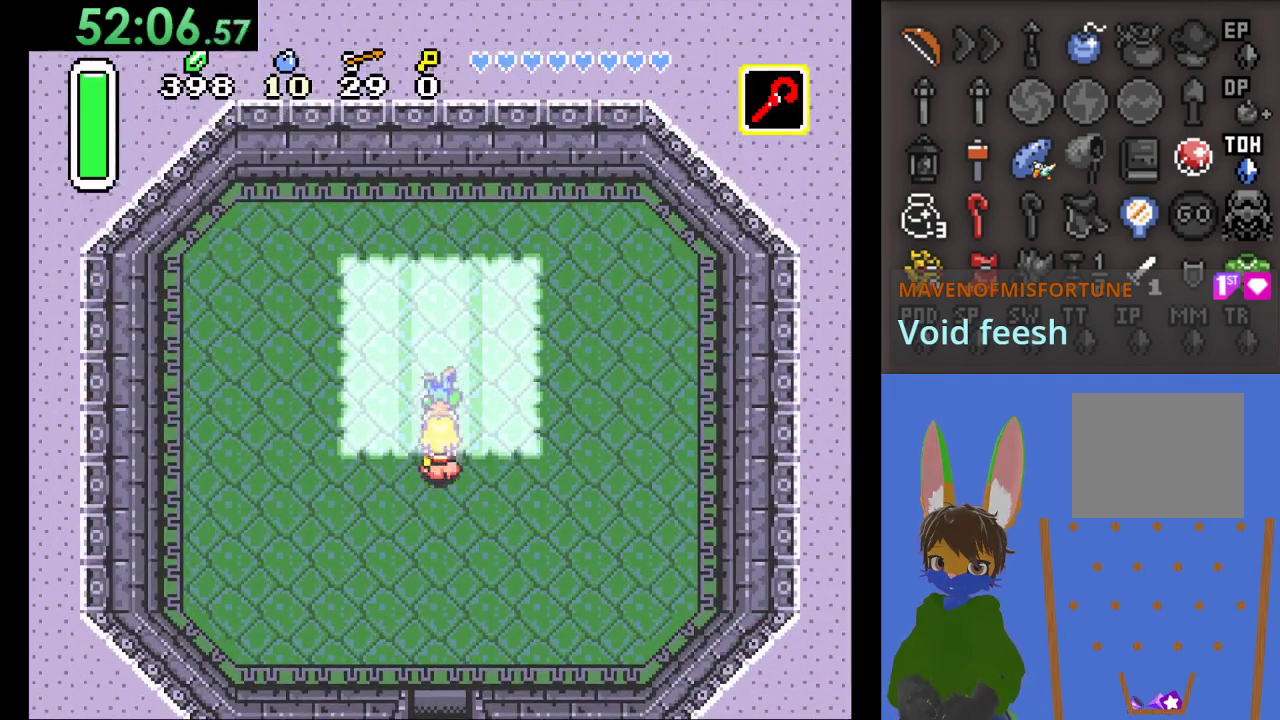
{"buttons": [], "left_stick": "up", "right_stick": "center", "events": []}
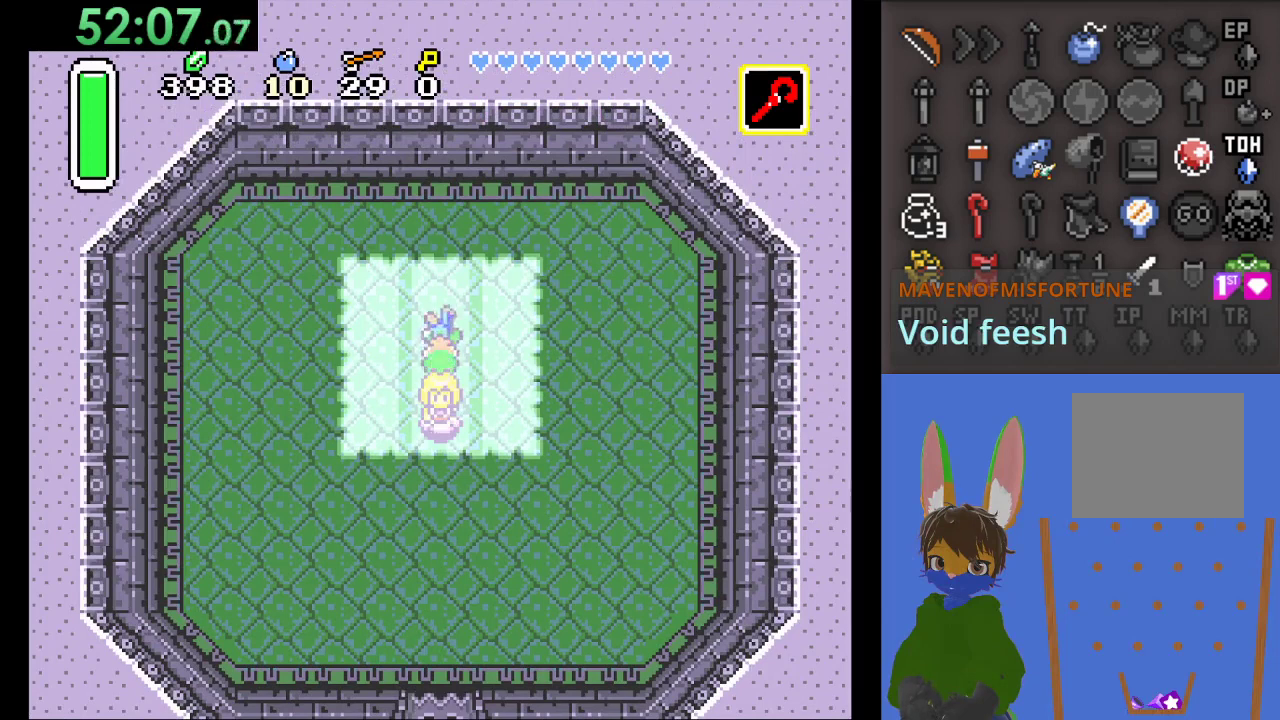
{"buttons": ["CROSS"], "left_stick": "down", "right_stick": "center", "events": [[433, "left_stick", "down"], [467, "CROSS", "down"]]}
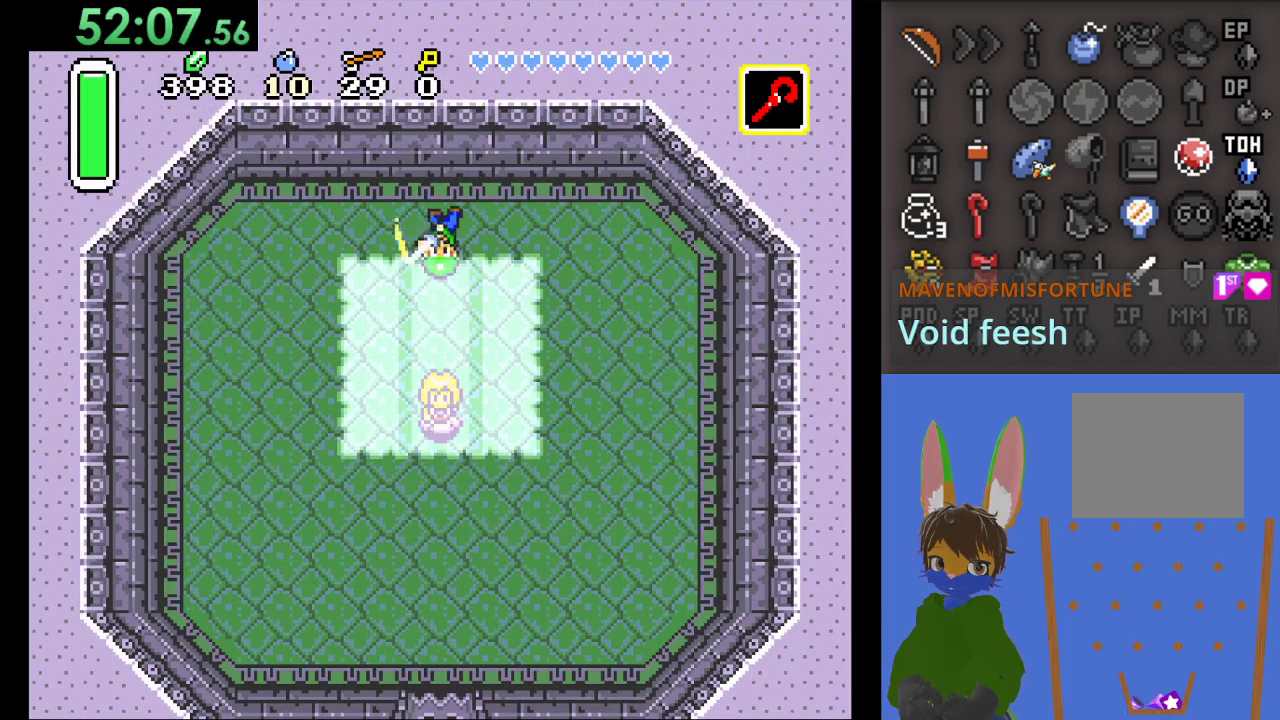
{"buttons": ["CROSS"], "left_stick": "center", "right_stick": "center", "events": [[67, "left_stick", "center"], [300, "left_stick", "down"], [467, "left_stick", "center"]]}
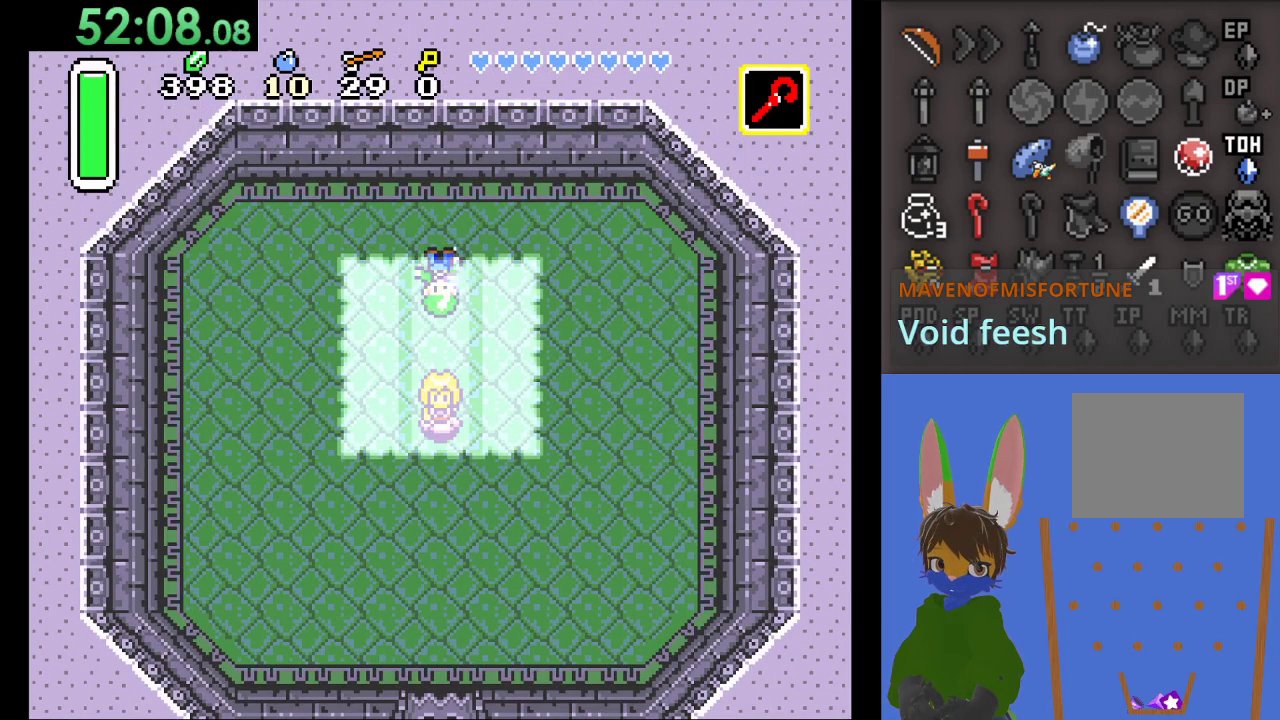
{"buttons": ["CROSS"], "left_stick": "center", "right_stick": "center", "events": []}
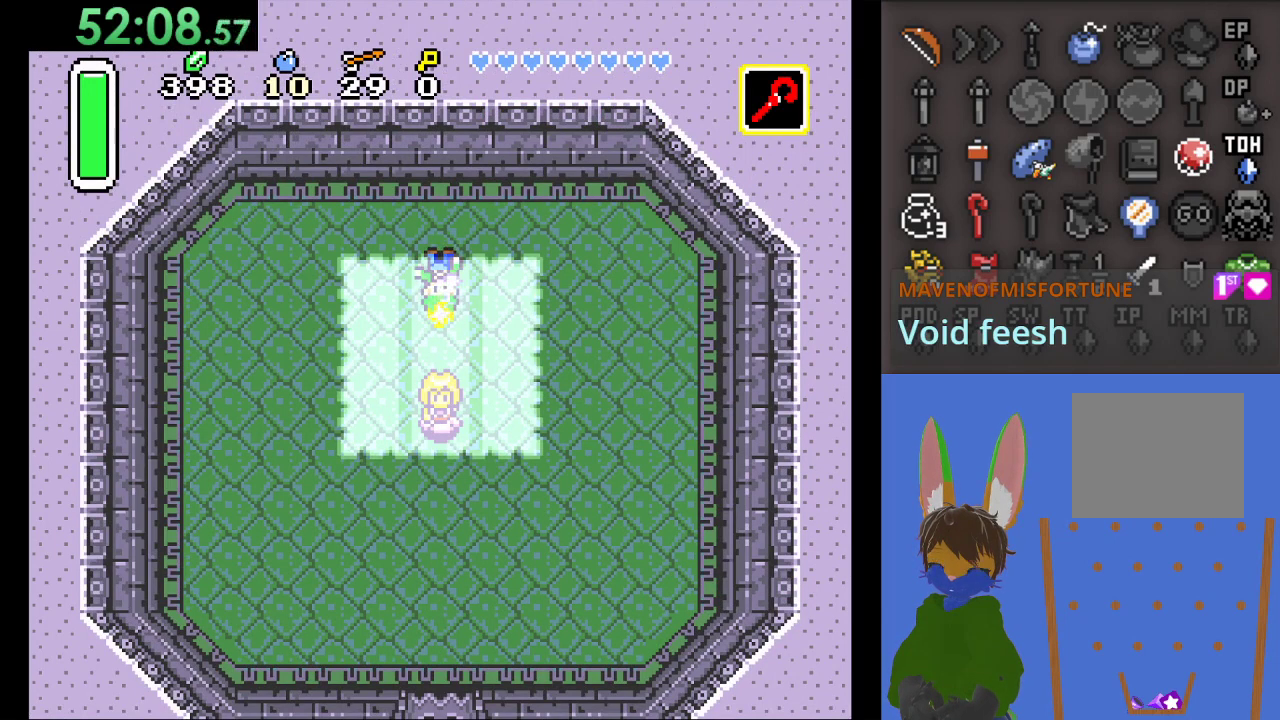
{"buttons": ["CROSS"], "left_stick": "center", "right_stick": "center", "events": []}
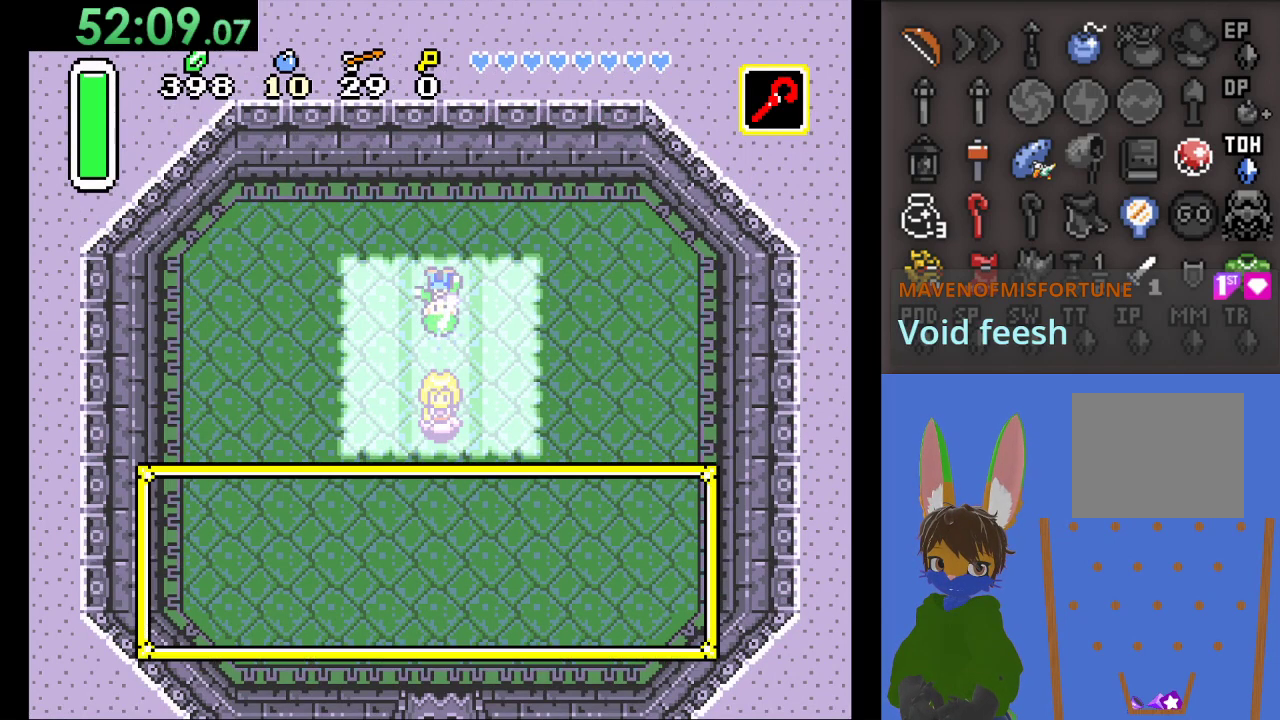
{"buttons": ["CROSS"], "left_stick": "center", "right_stick": "center", "events": []}
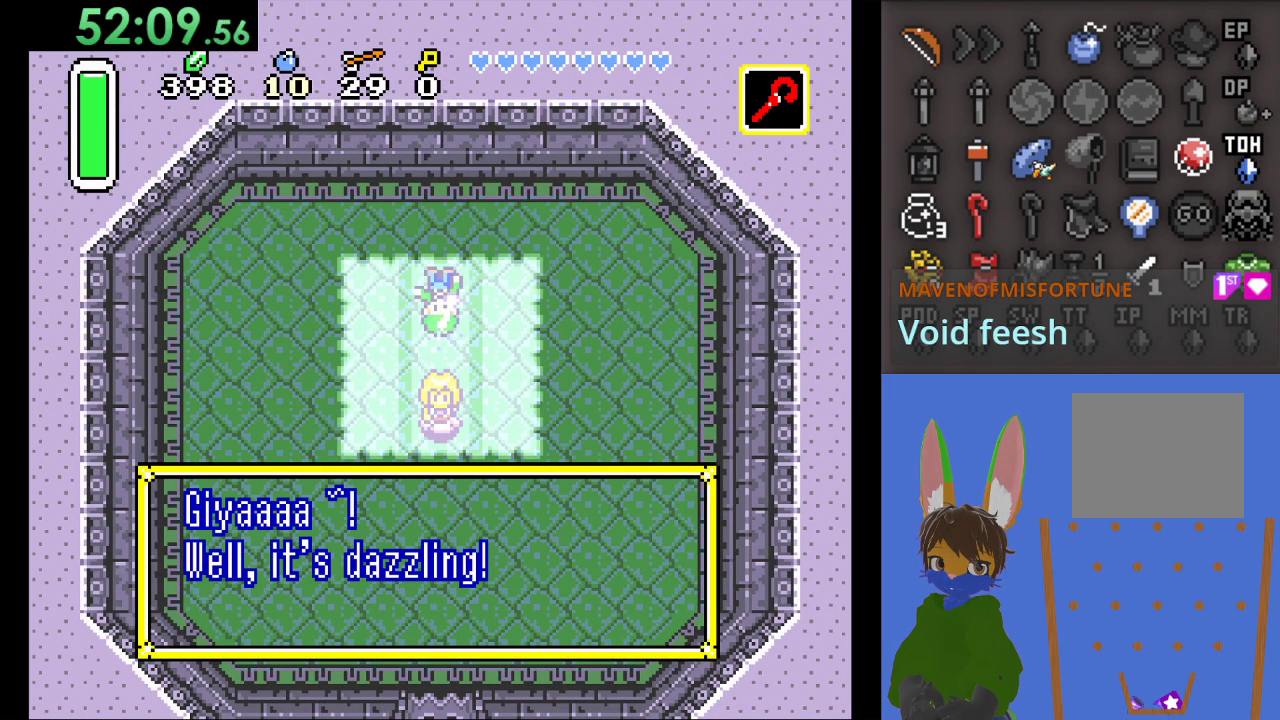
{"buttons": ["CROSS"], "left_stick": "center", "right_stick": "center", "events": []}
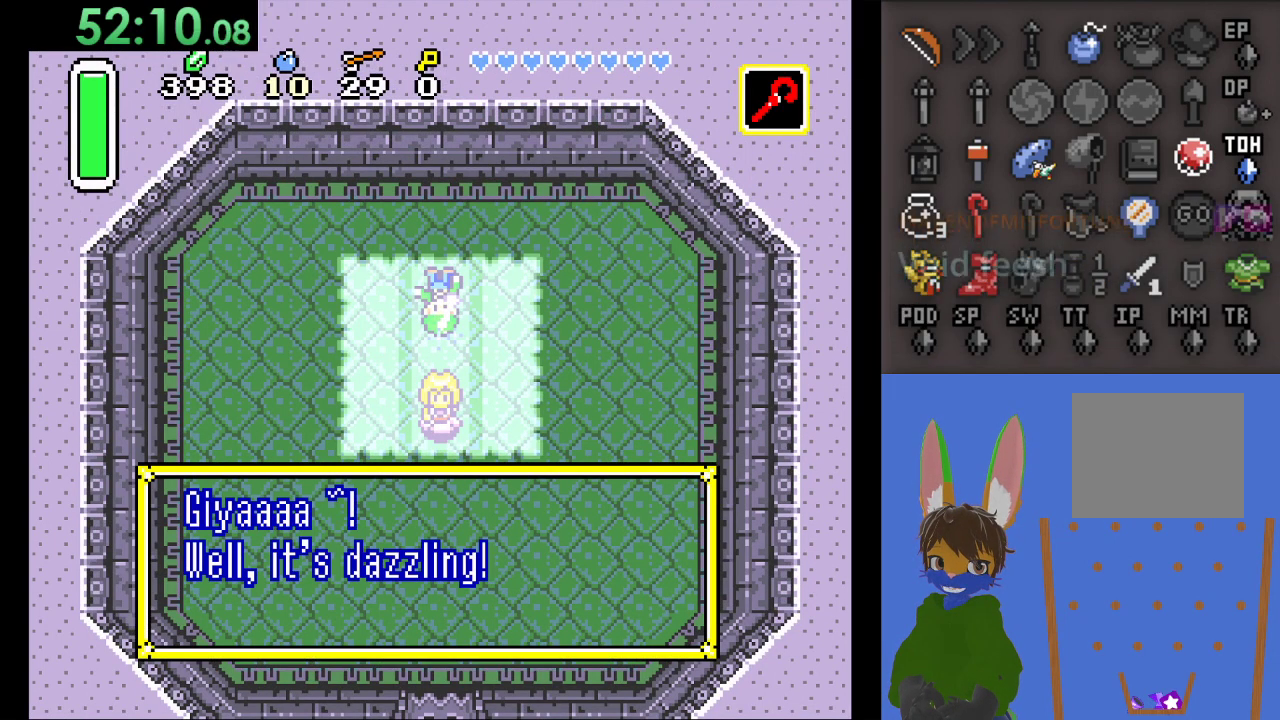
{"buttons": ["CROSS"], "left_stick": "center", "right_stick": "center", "events": [[333, "CROSS", "up"], [467, "CROSS", "down"]]}
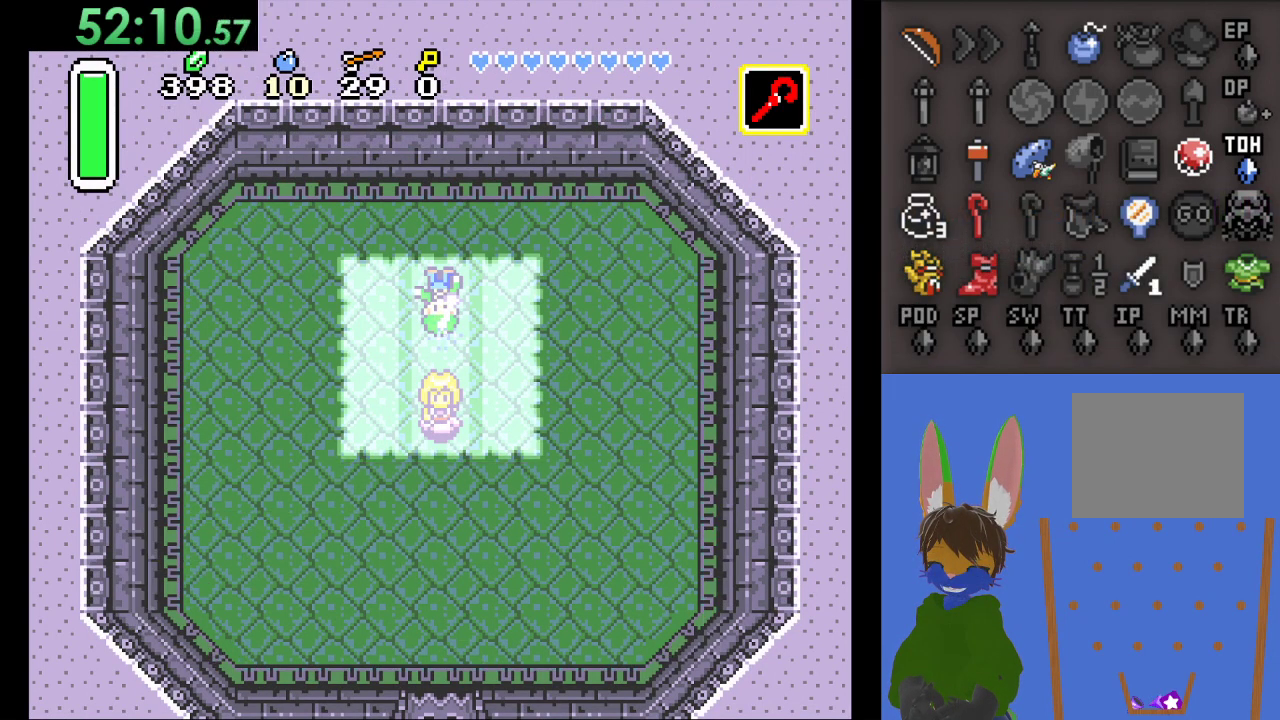
{"buttons": ["CROSS"], "left_stick": "center", "right_stick": "center", "events": []}
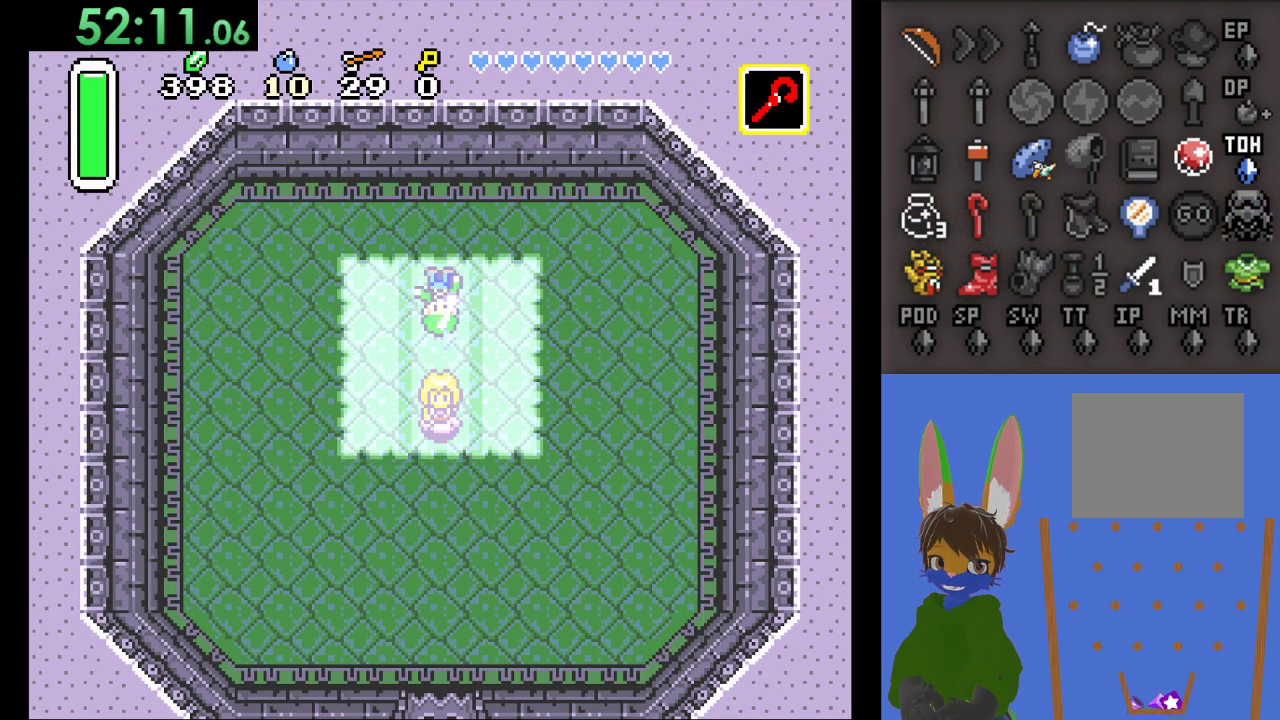
{"buttons": ["CROSS"], "left_stick": "center", "right_stick": "center", "events": []}
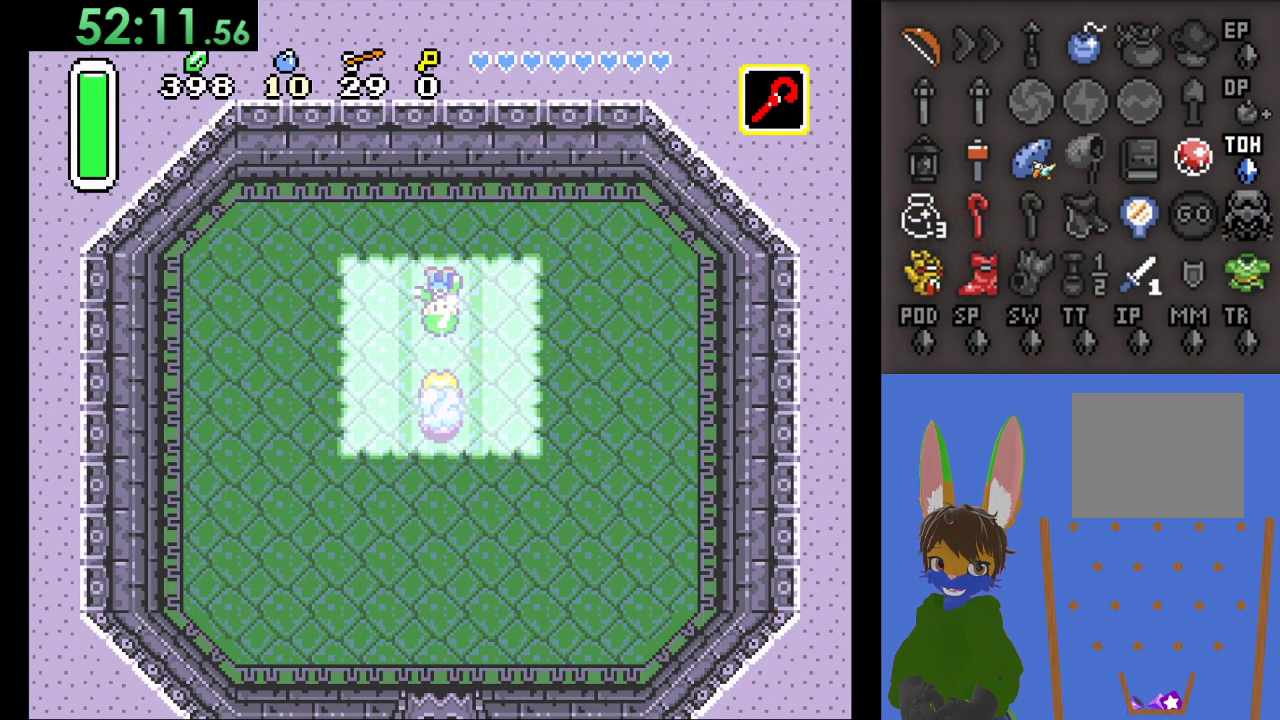
{"buttons": ["CROSS"], "left_stick": "center", "right_stick": "center", "events": []}
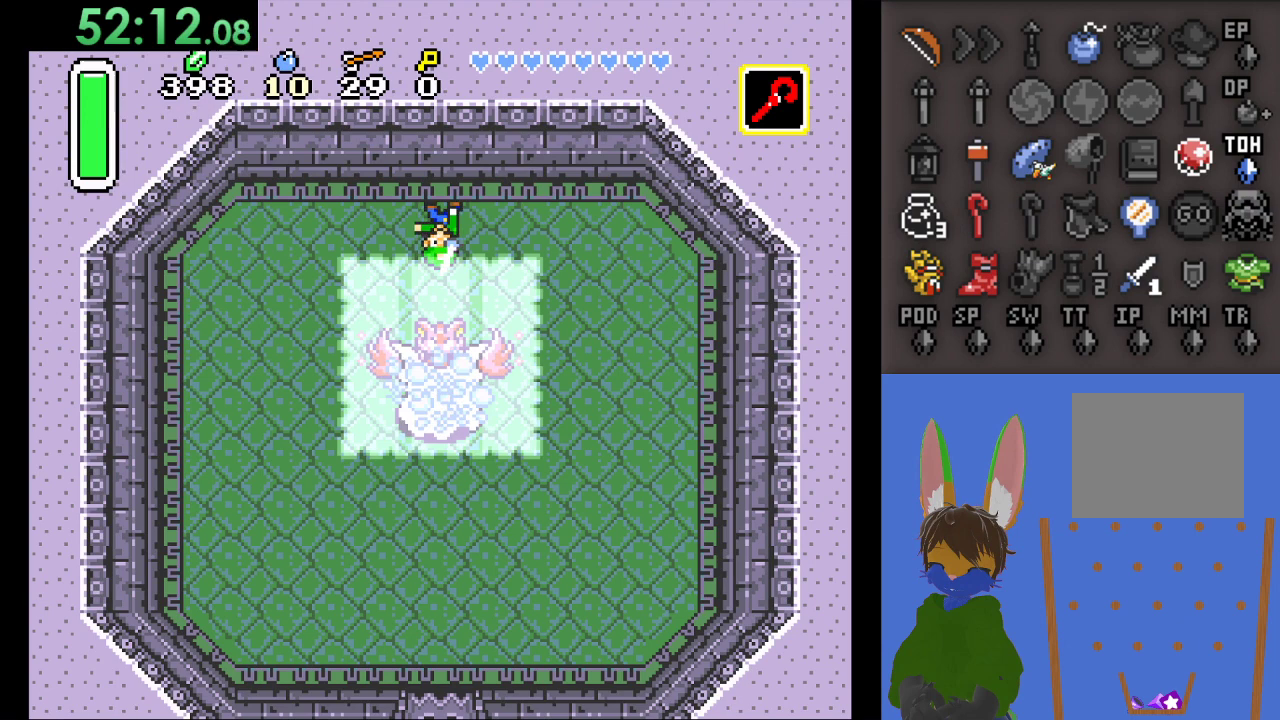
{"buttons": ["CROSS"], "left_stick": "center", "right_stick": "center", "events": [[333, "CROSS", "up"], [333, "left_stick", "down"], [500, "CROSS", "down"], [500, "left_stick", "center"]]}
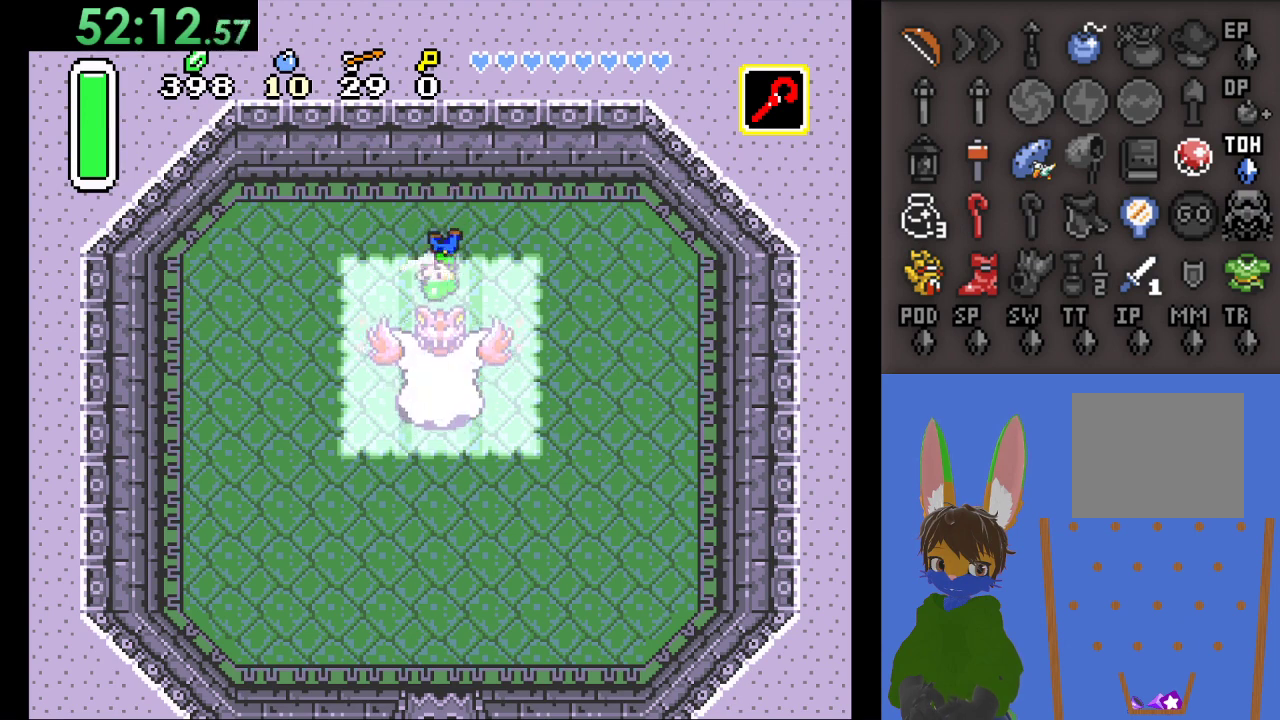
{"buttons": [], "left_stick": "center", "right_stick": "center", "events": [[500, "CROSS", "up"]]}
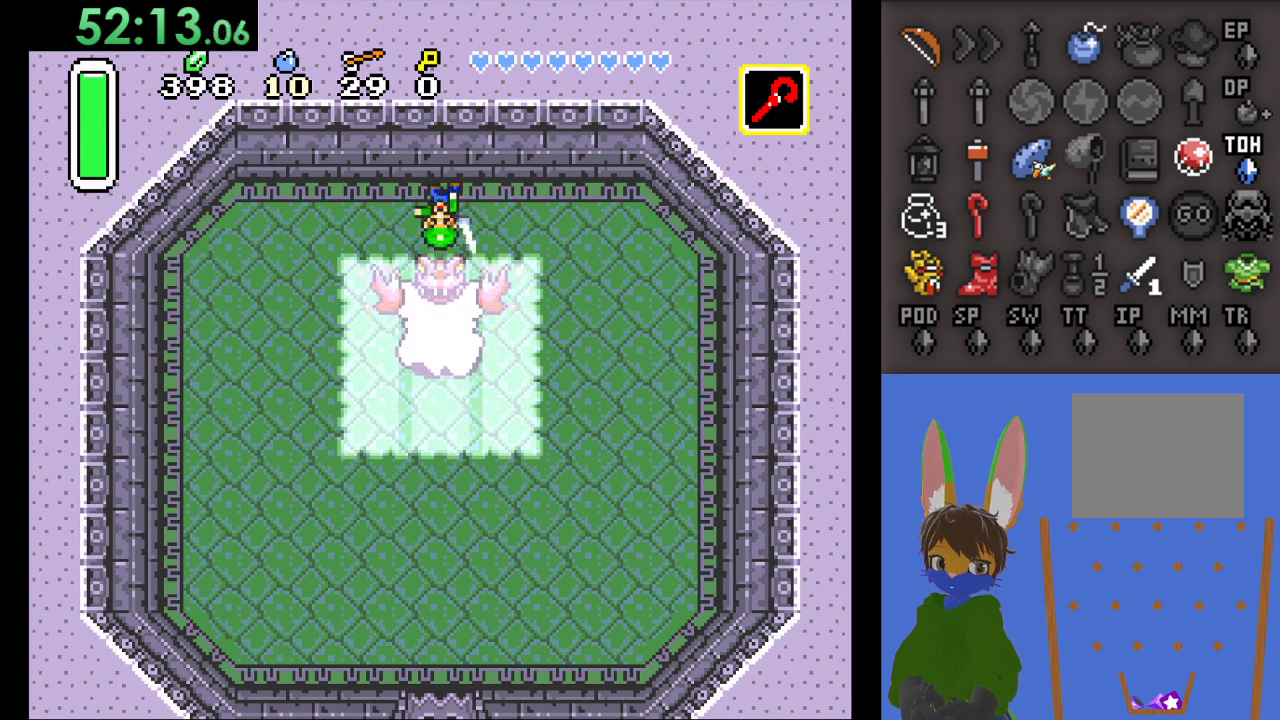
{"buttons": ["CROSS"], "left_stick": "center", "right_stick": "center", "events": [[67, "CROSS", "down"], [200, "CROSS", "up"], [233, "CROSS", "down"], [367, "CROSS", "up"], [433, "CROSS", "down"]]}
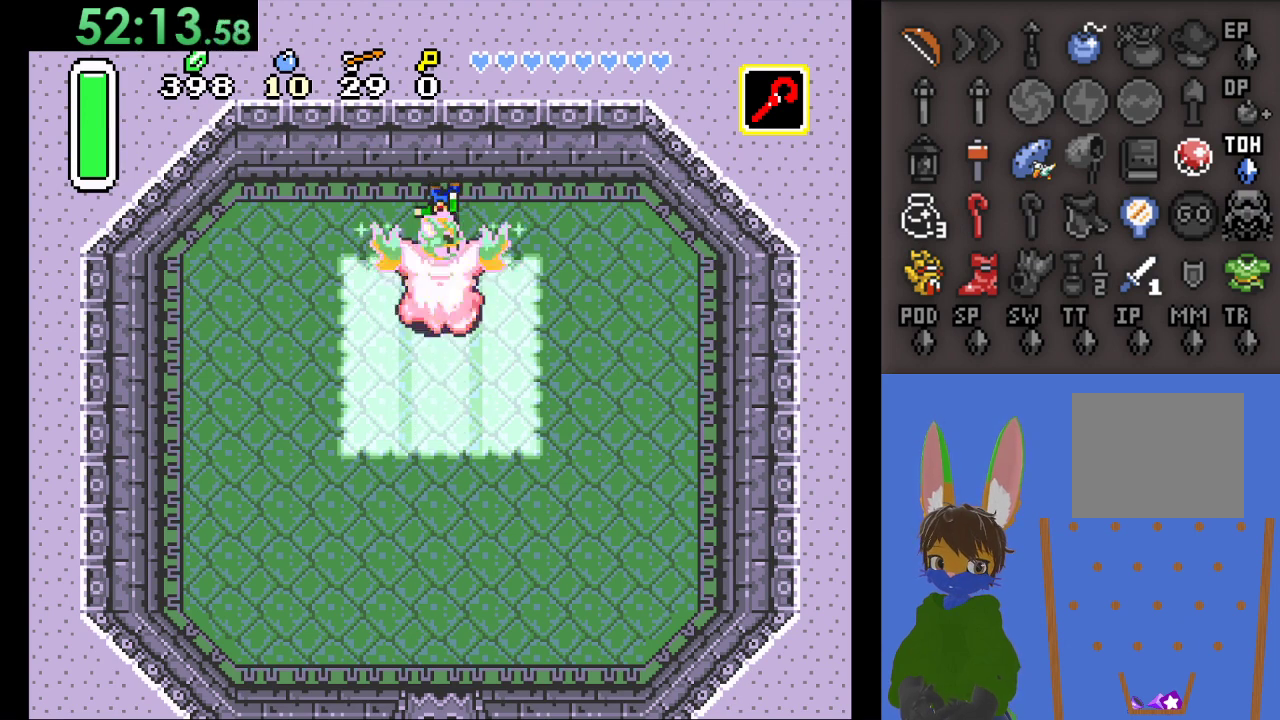
{"buttons": [], "left_stick": "down-left", "right_stick": "center", "events": [[67, "CROSS", "up"], [100, "CROSS", "down"], [233, "CROSS", "up"], [267, "left_stick", "left"], [367, "left_stick", "down-left"]]}
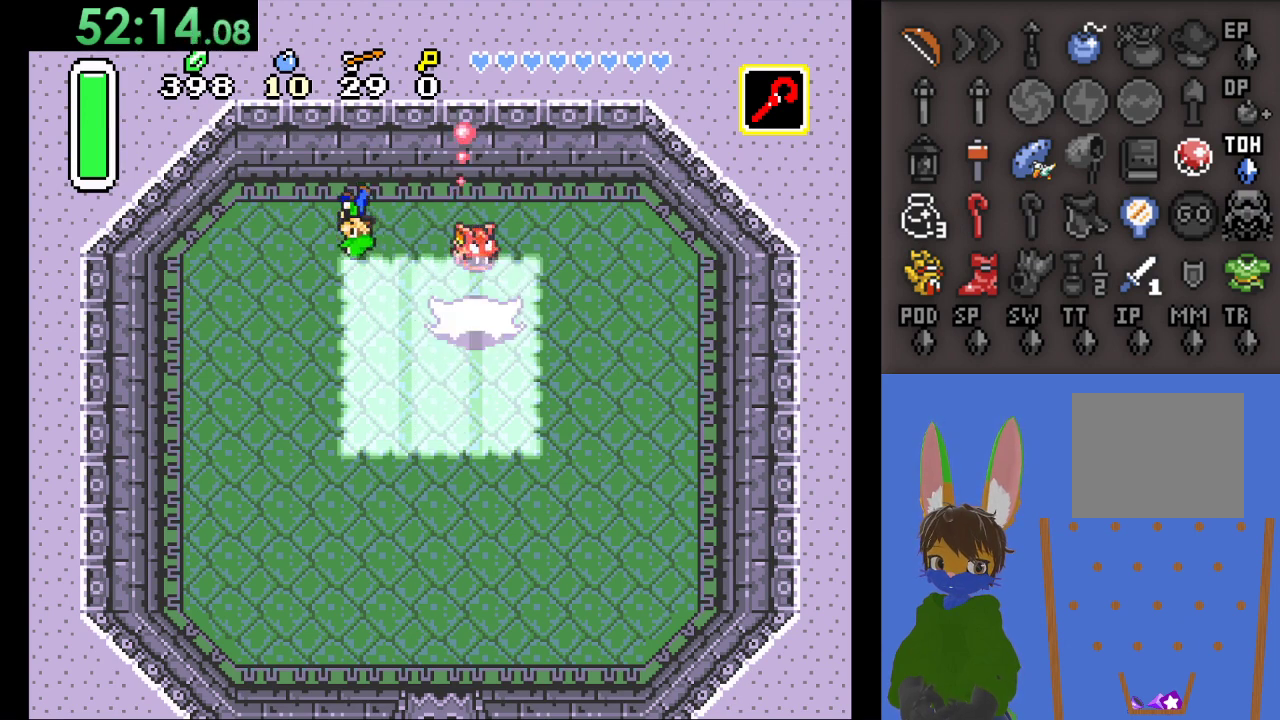
{"buttons": [], "left_stick": "down-left", "right_stick": "center", "events": []}
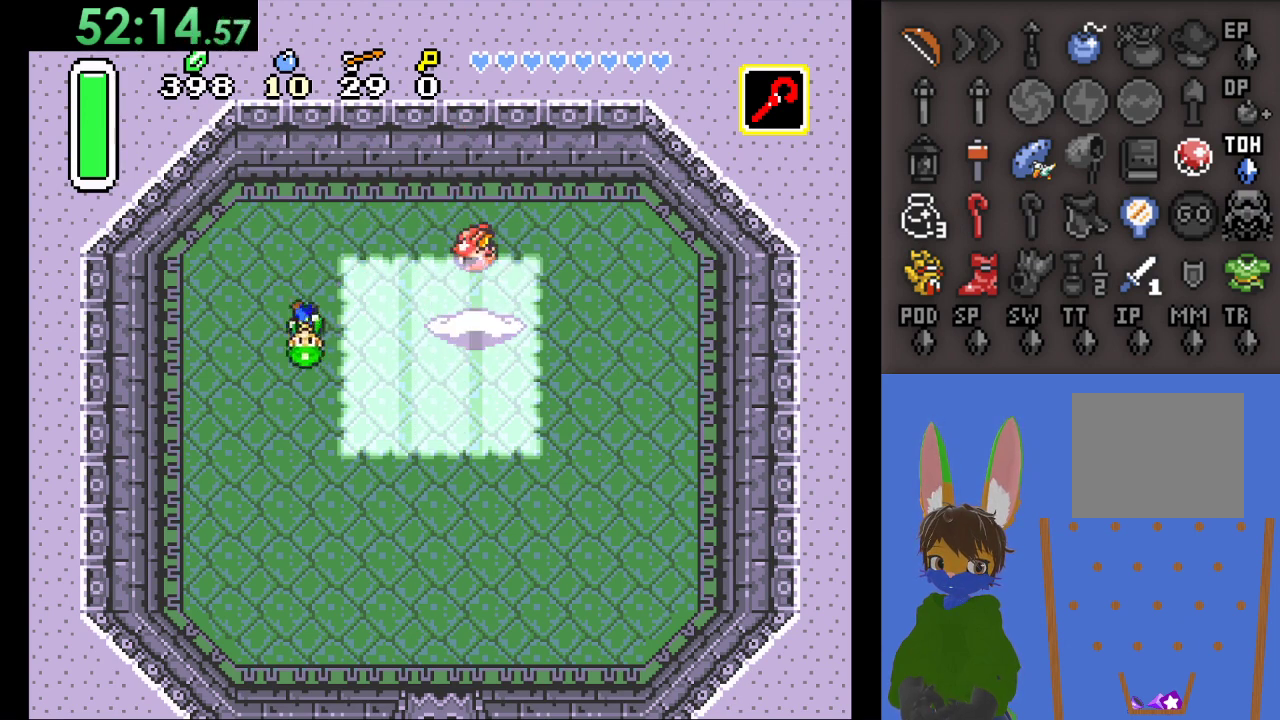
{"buttons": [], "left_stick": "down", "right_stick": "center", "events": [[433, "left_stick", "down"]]}
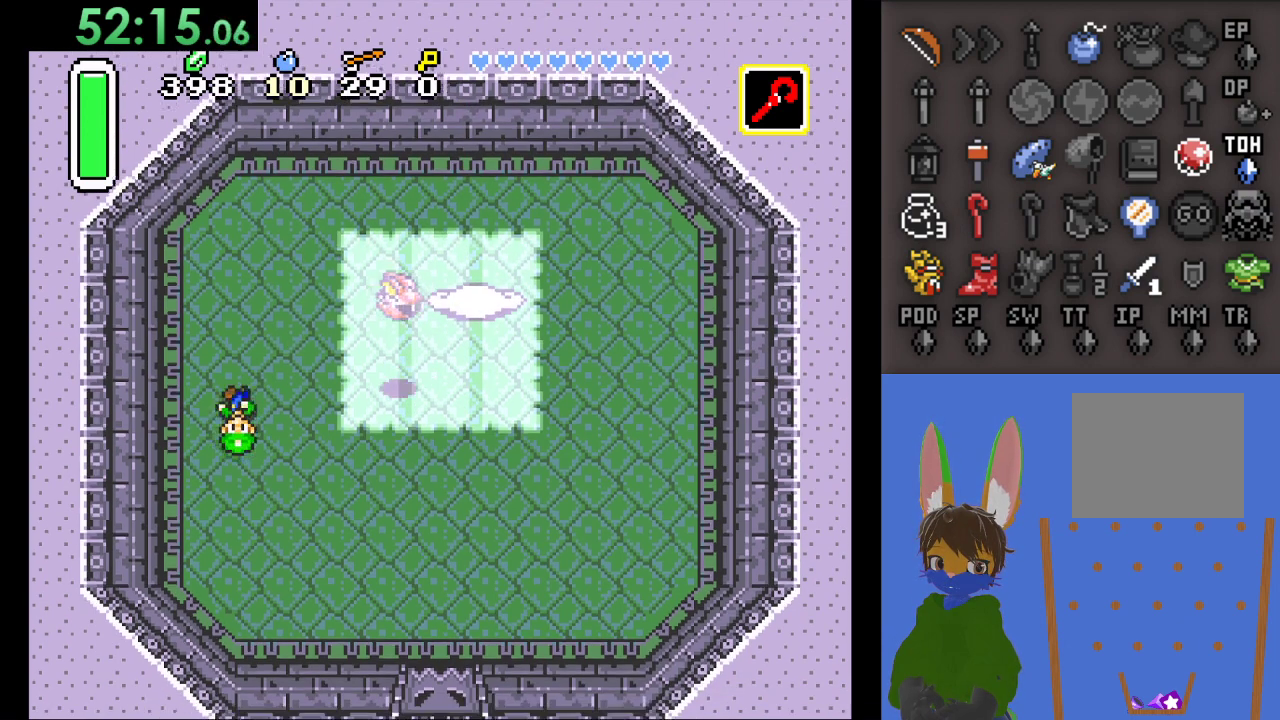
{"buttons": [], "left_stick": "down-right", "right_stick": "center", "events": [[400, "left_stick", "down-right"]]}
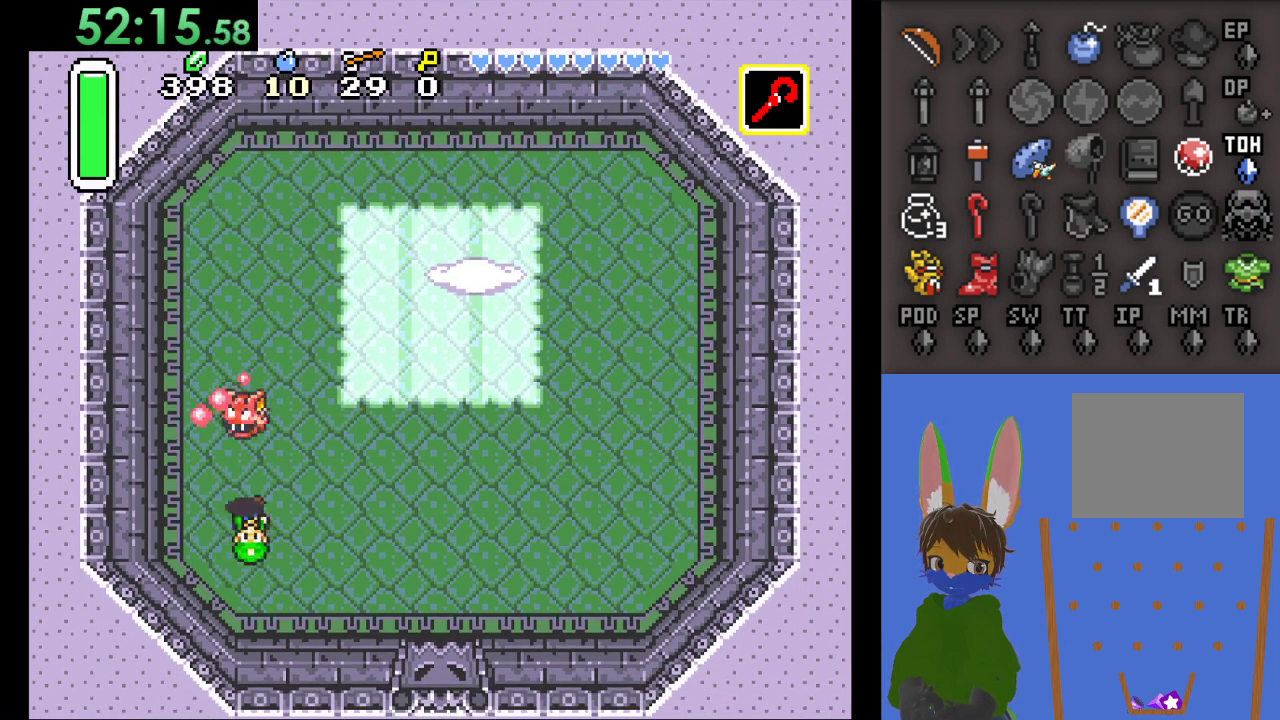
{"buttons": [], "left_stick": "right", "right_stick": "center", "events": [[167, "left_stick", "right"]]}